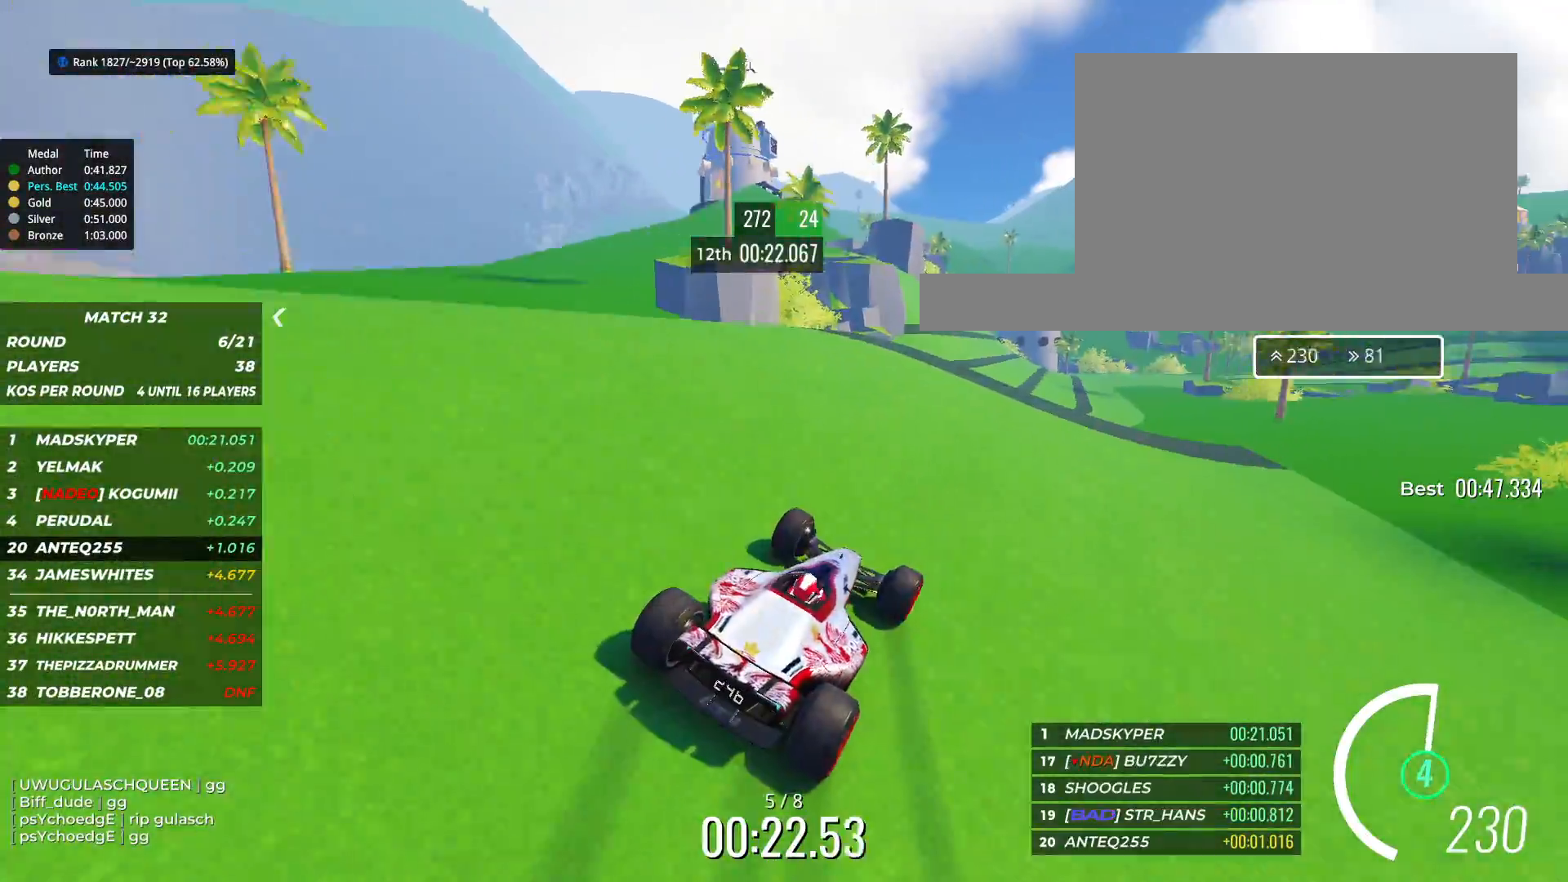
Gameplay with keyboard; each line is a JSON object with the keys held at the frame after it. "events" lists presses ("down") and releases ("up") of "down", "left", "right" and "up" between this image and that frame as [ms after this image, input, new state], when the widget could be followed in between. No other keys are recorded. Mouse input is not recorded.
{"keys": ["right", "up"], "events": [[50, "right", "up"], [250, "left", "down"], [317, "left", "up"], [417, "right", "down"]]}
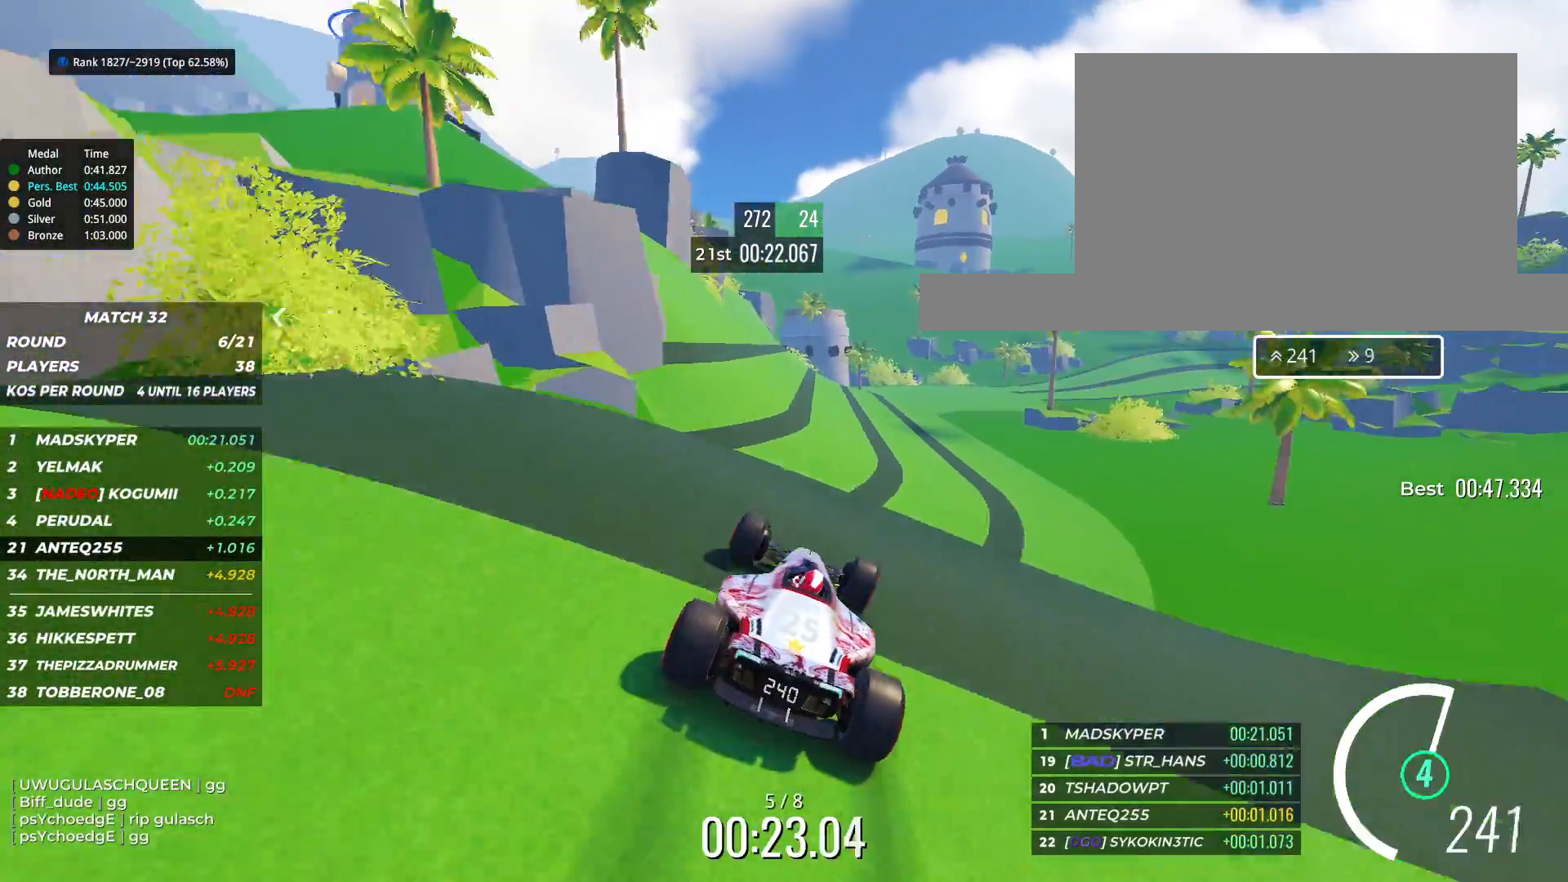
{"keys": ["up"], "events": [[383, "right", "up"]]}
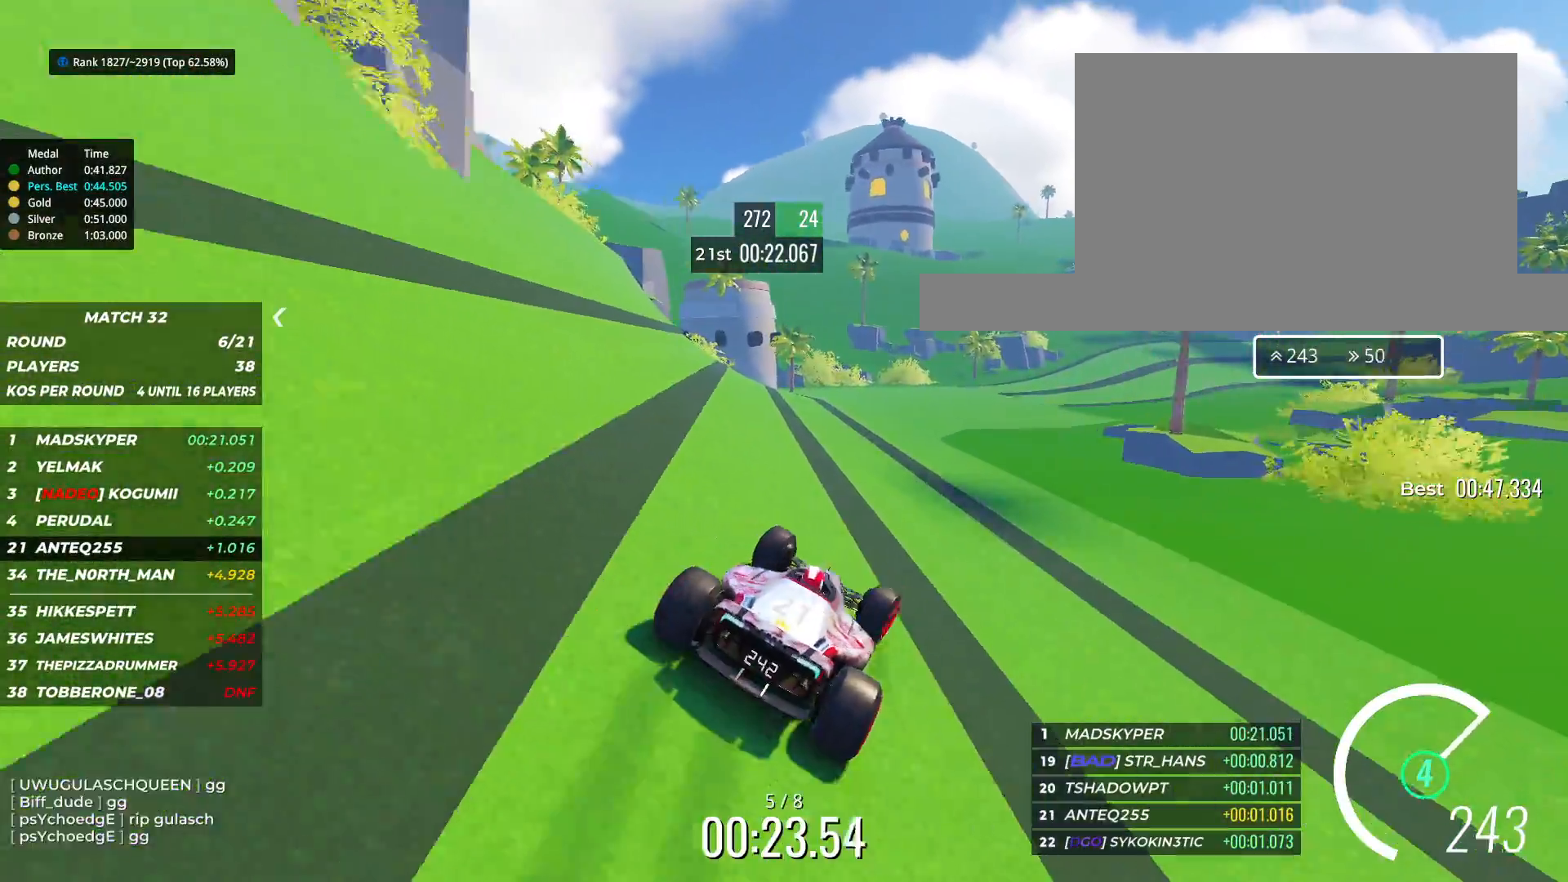
{"keys": ["up"], "events": [[50, "right", "down"], [433, "right", "up"]]}
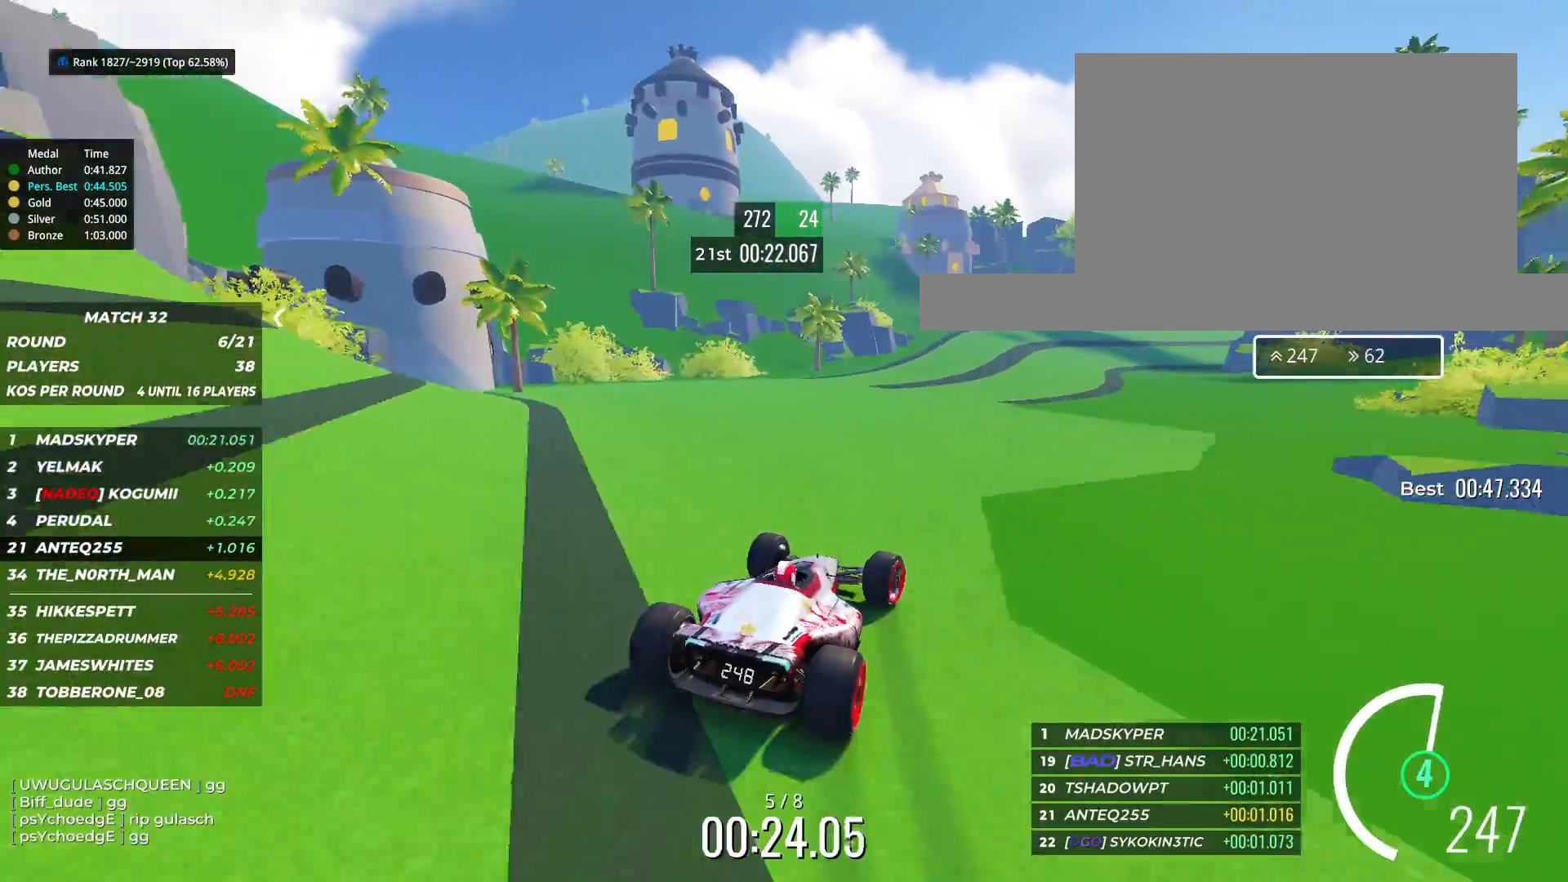
{"keys": ["right", "up"], "events": [[33, "right", "down"], [250, "right", "up"], [333, "right", "down"]]}
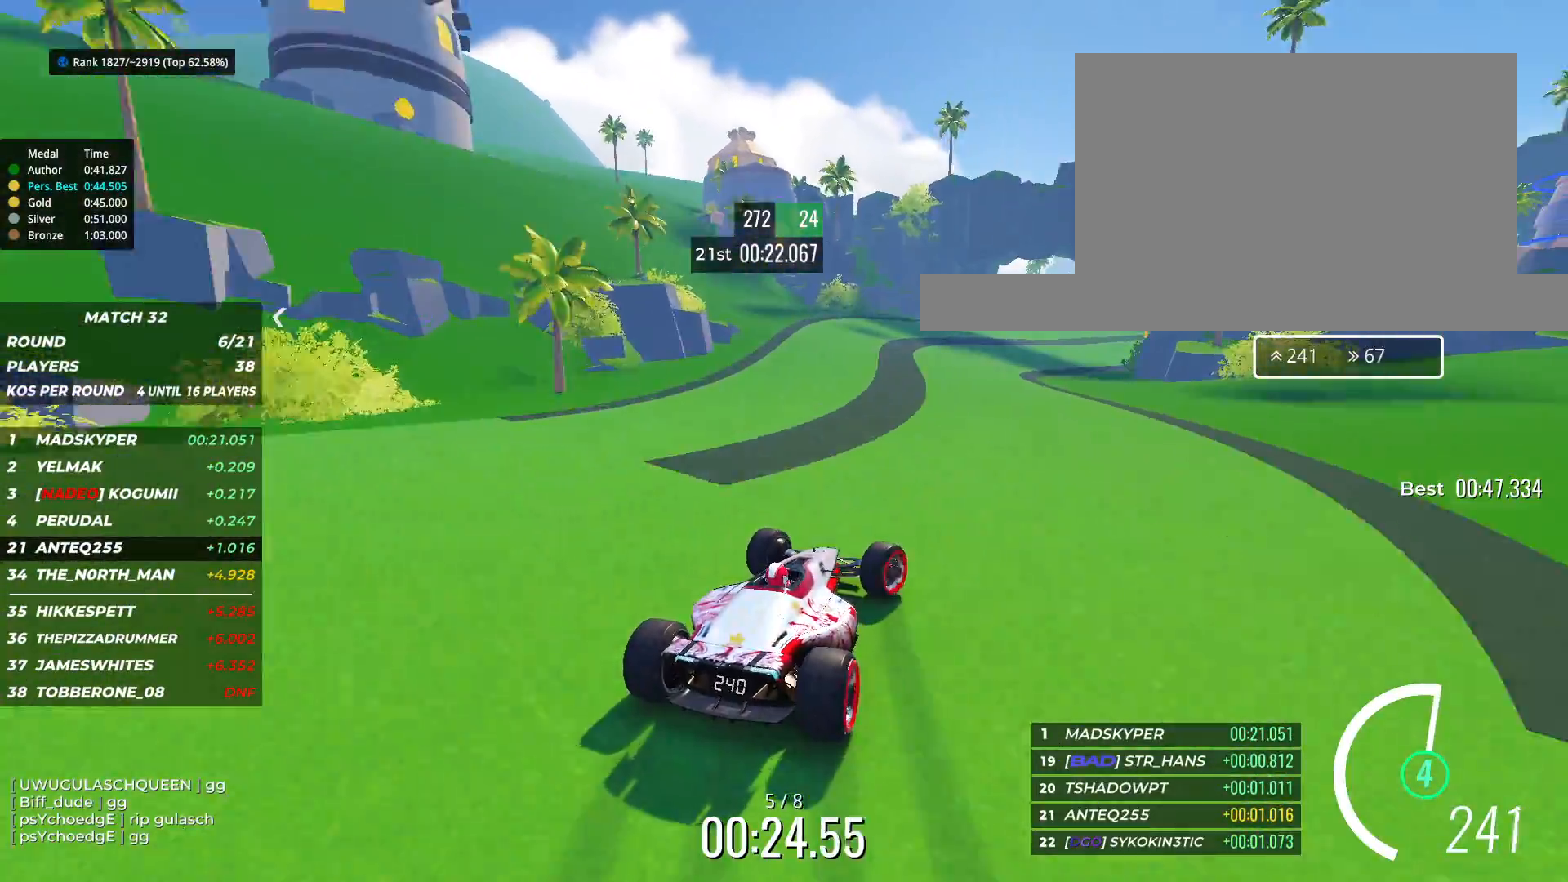
{"keys": ["up"], "events": [[33, "right", "up"], [317, "right", "down"], [433, "right", "up"]]}
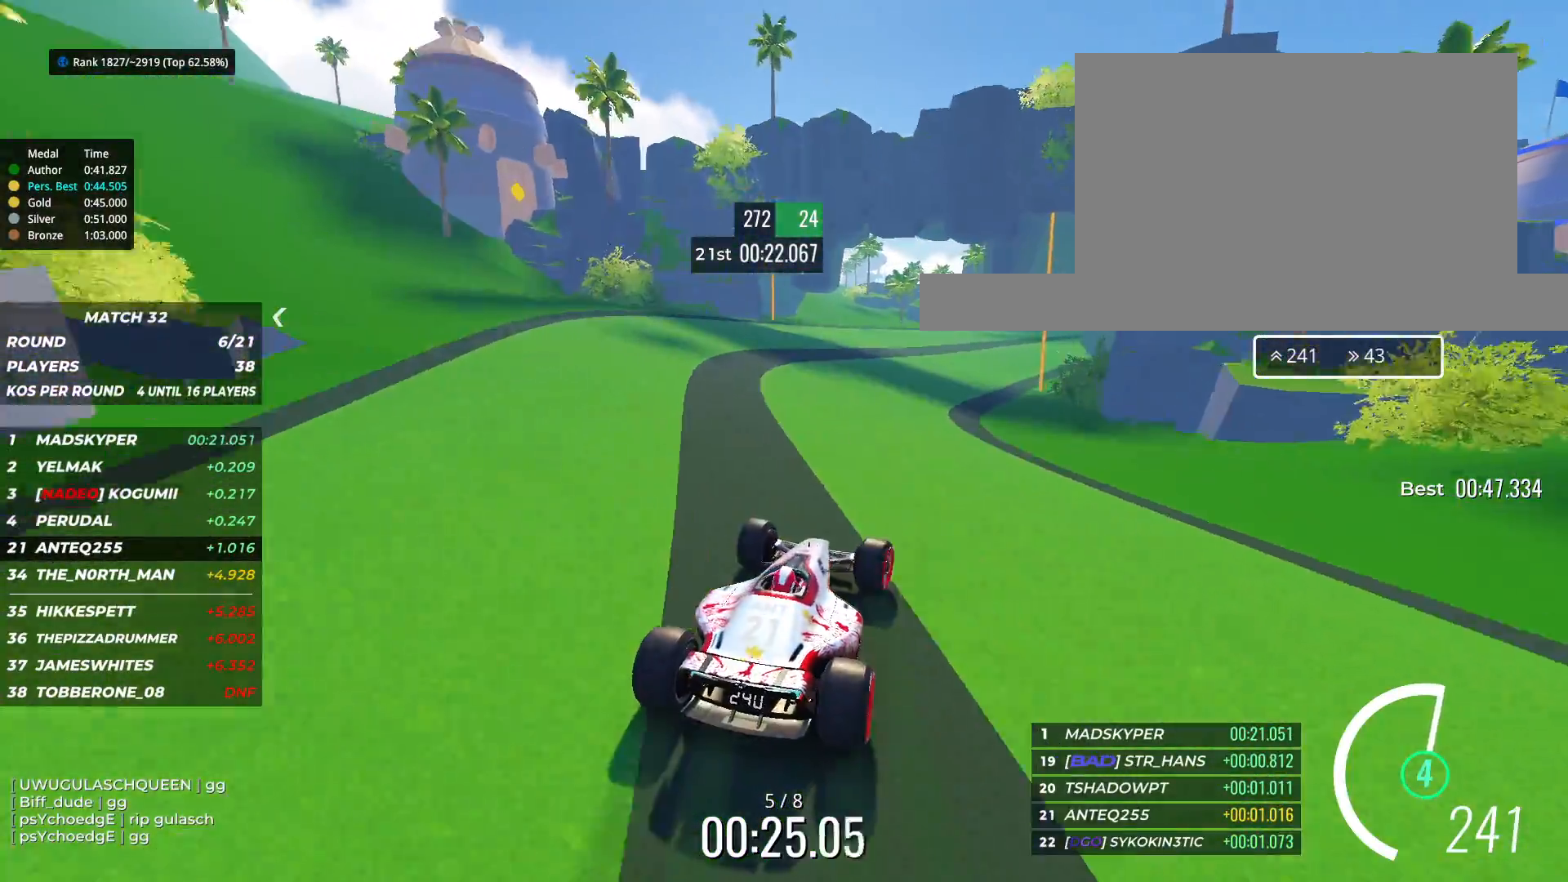
{"keys": ["up"], "events": [[33, "right", "down"], [250, "right", "up"], [433, "right", "down"], [500, "right", "up"]]}
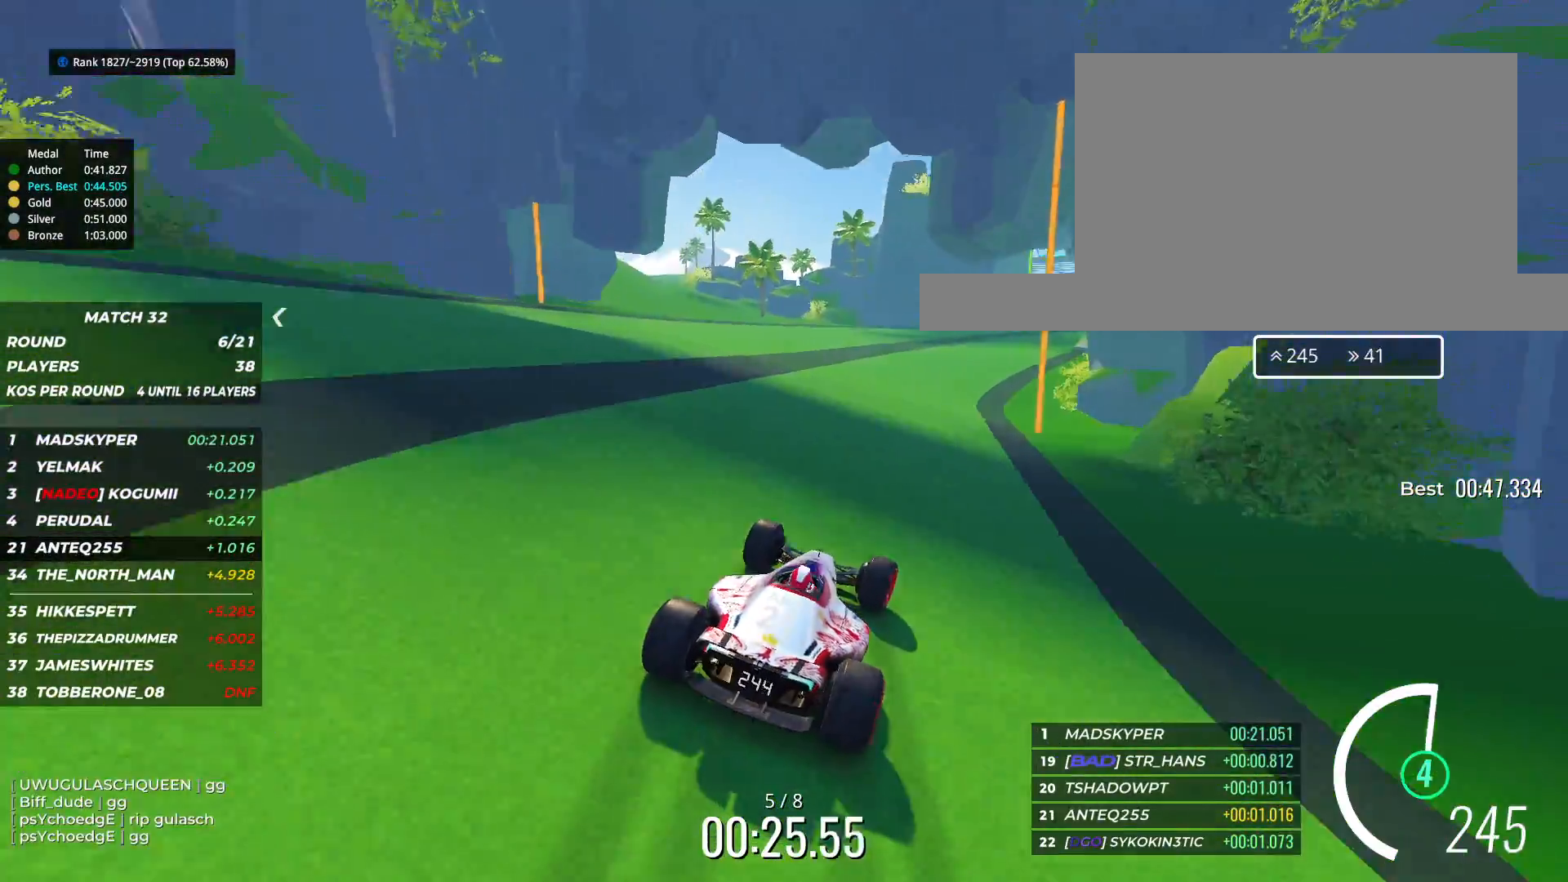
{"keys": ["right", "up"], "events": [[183, "right", "down"]]}
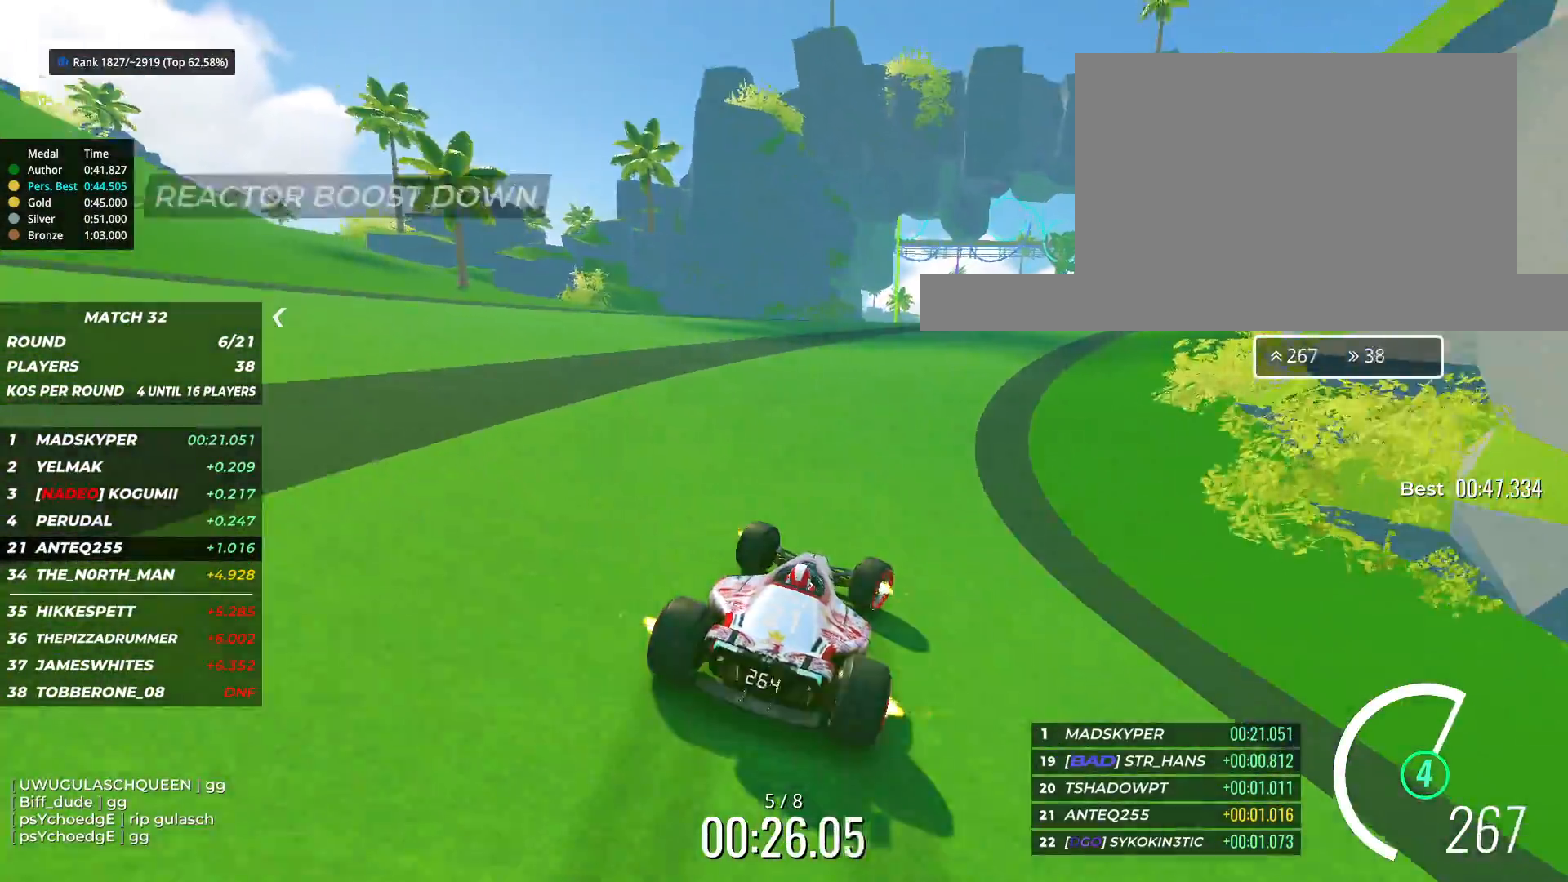
{"keys": ["up"], "events": [[83, "right", "up"]]}
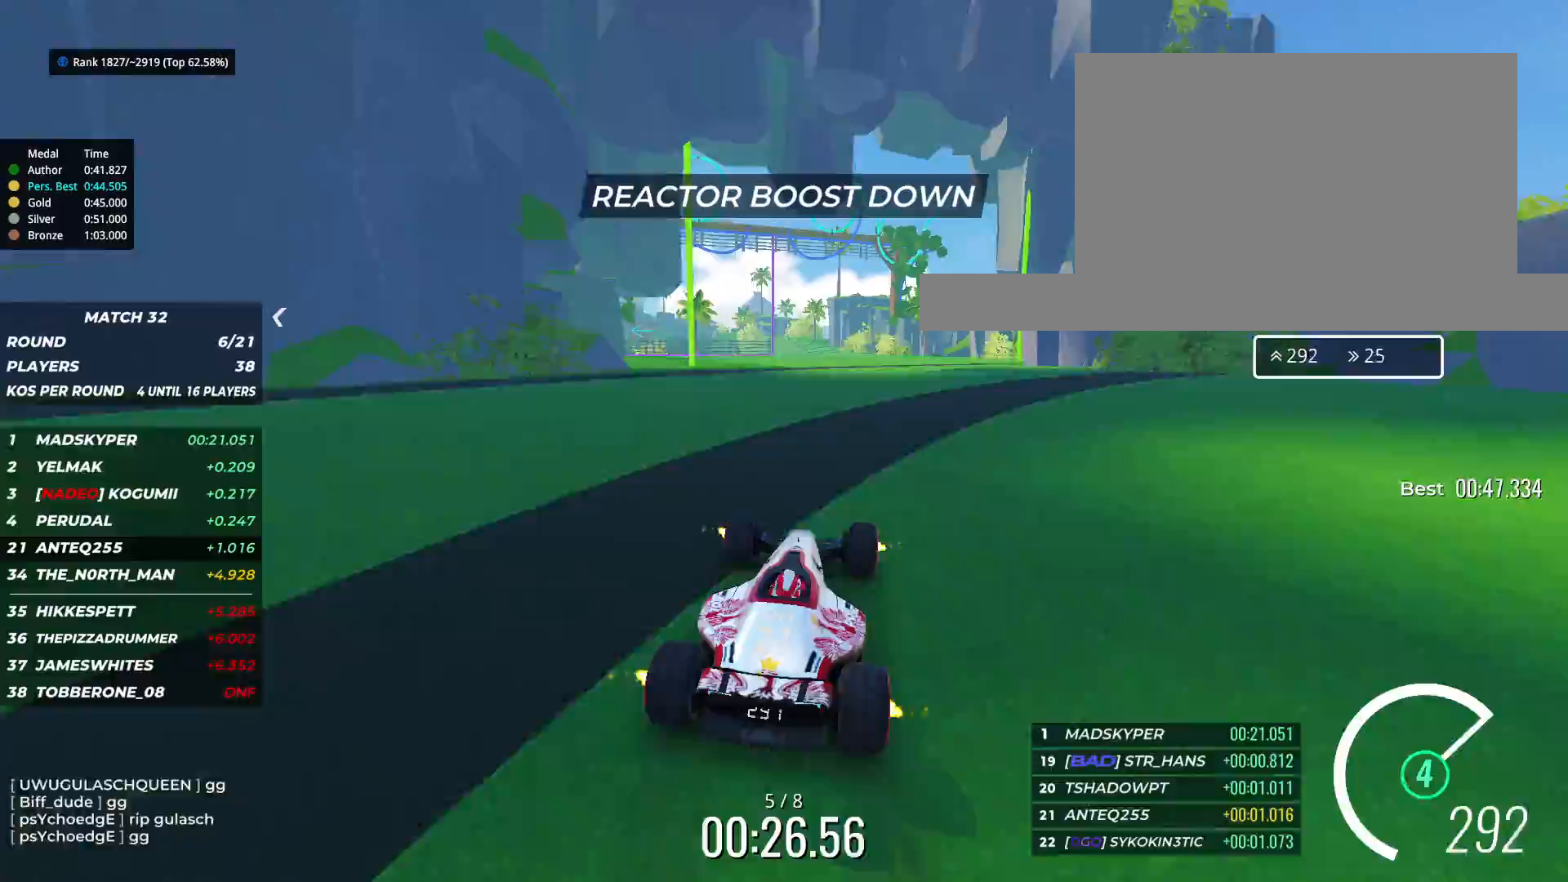
{"keys": ["left", "up"], "events": [[17, "right", "down"], [117, "right", "up"], [233, "left", "down"]]}
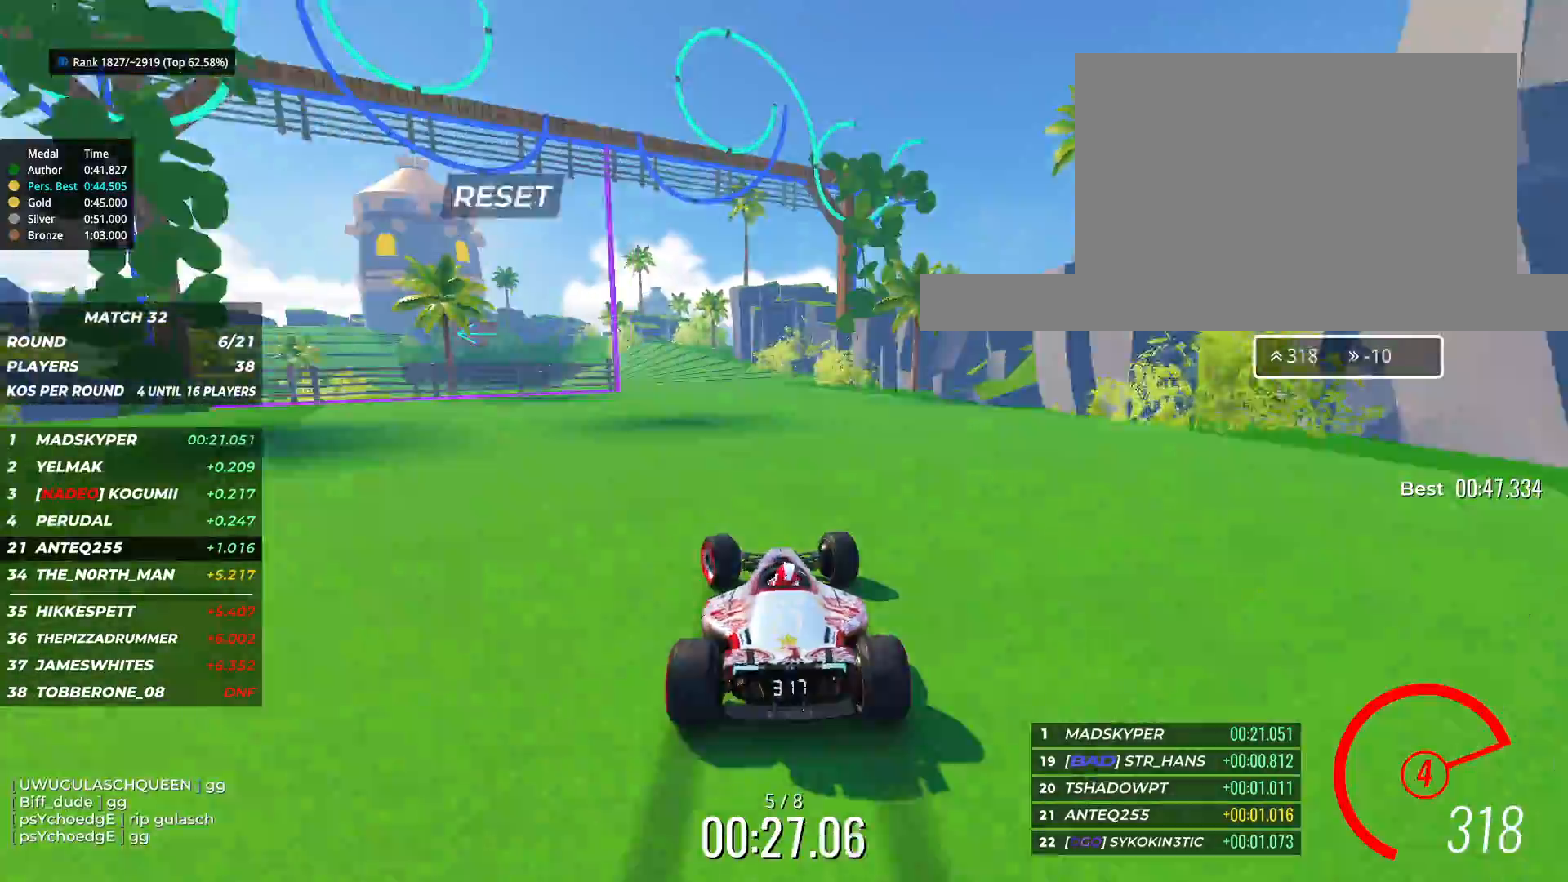
{"keys": ["left", "up"], "events": []}
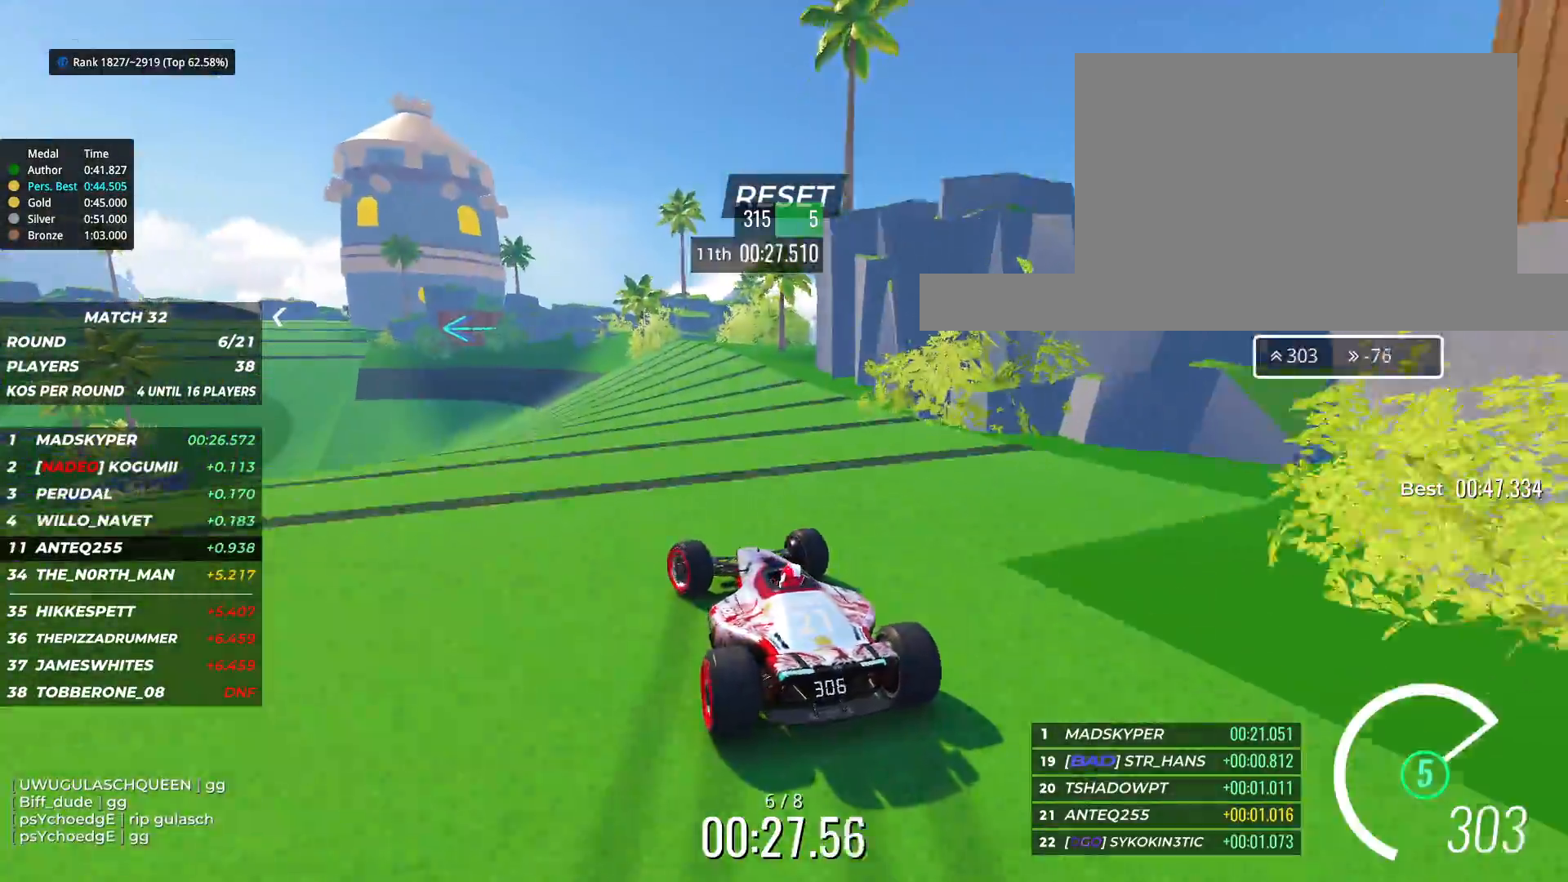
{"keys": ["left", "up"], "events": [[117, "up", "up"], [317, "up", "down"]]}
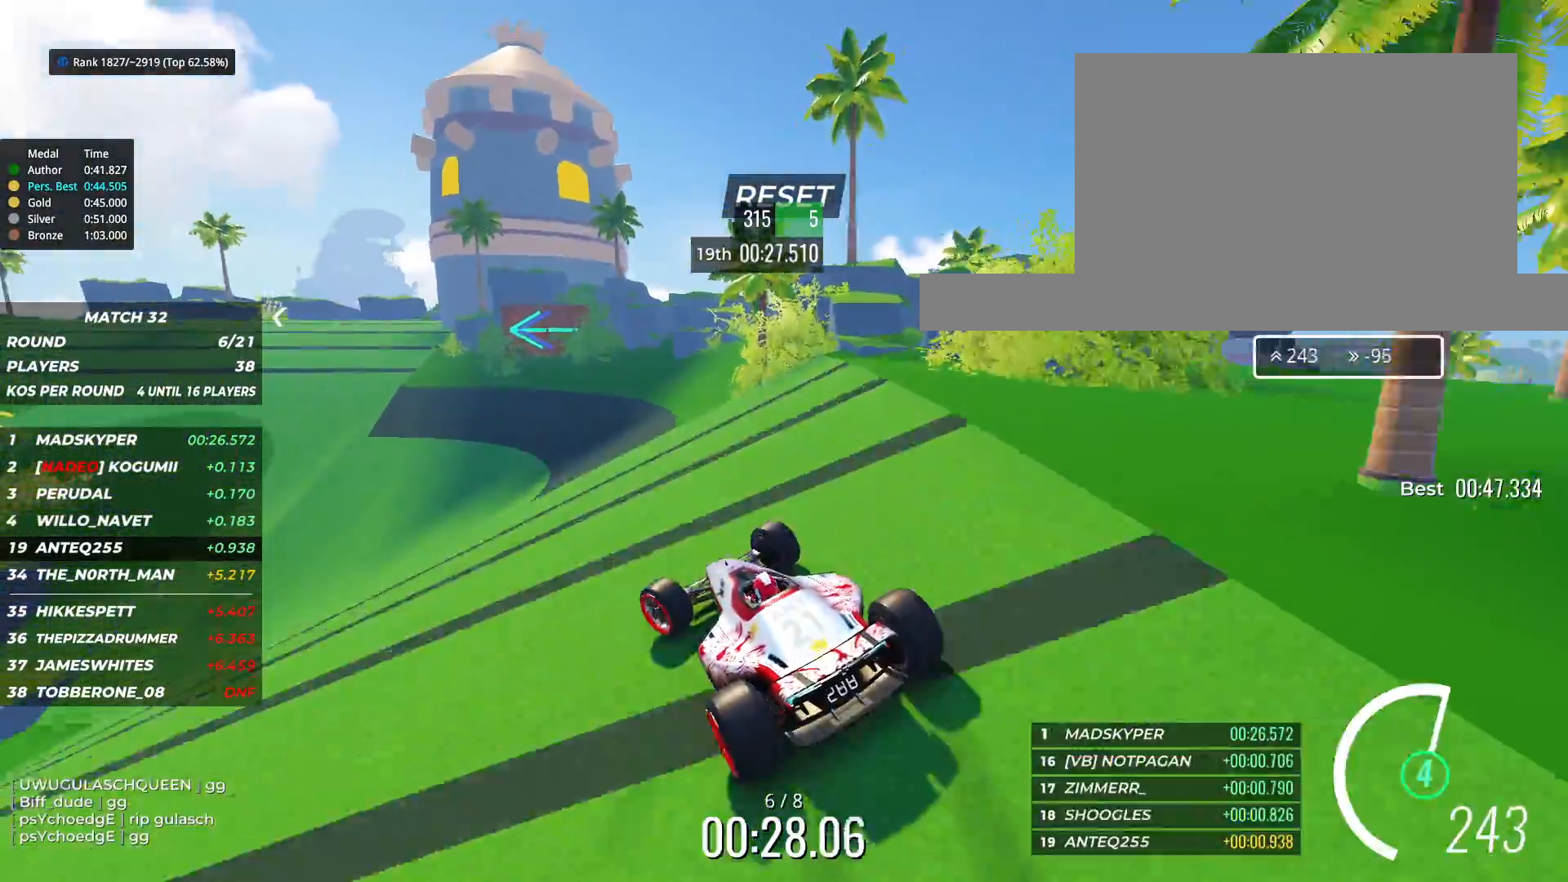
{"keys": ["left", "up"], "events": []}
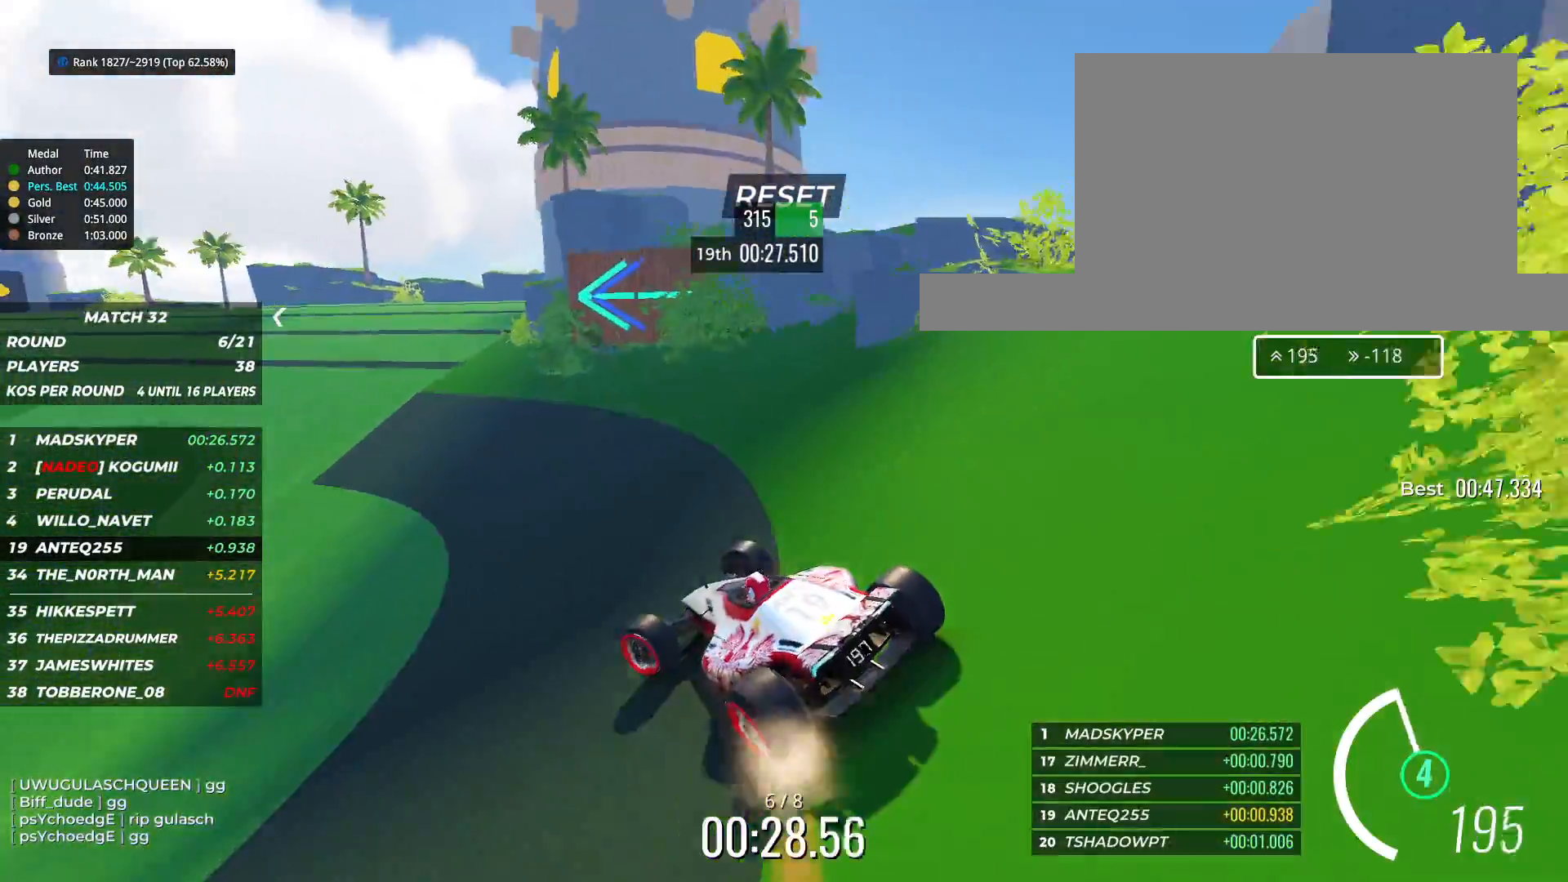
{"keys": ["up"], "events": [[50, "left", "up"]]}
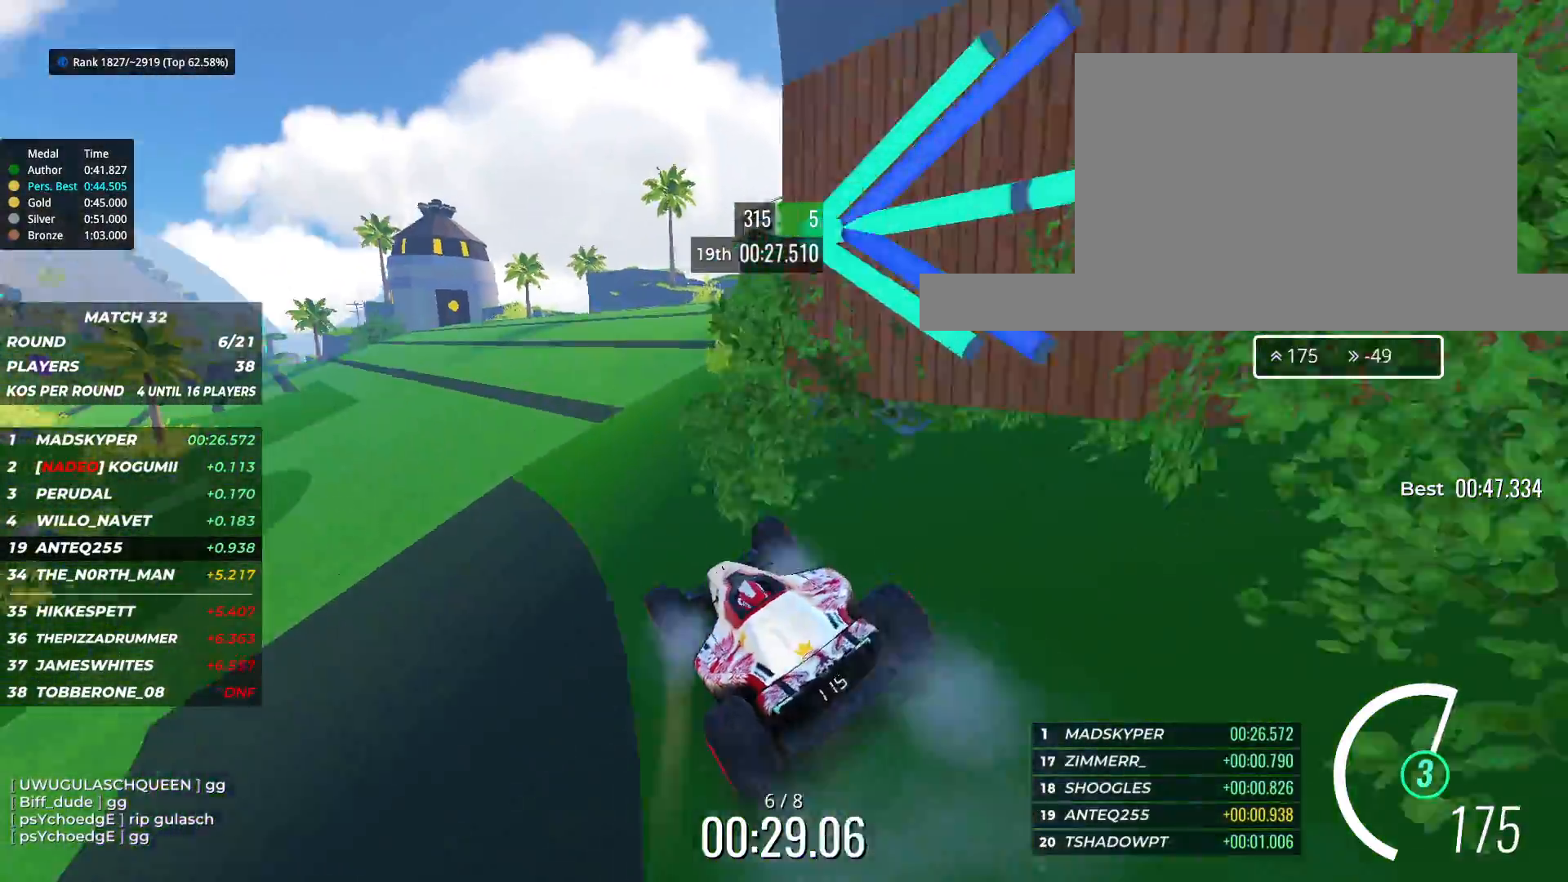
{"keys": ["up"], "events": [[17, "left", "down"], [283, "left", "up"], [350, "left", "down"], [450, "left", "up"]]}
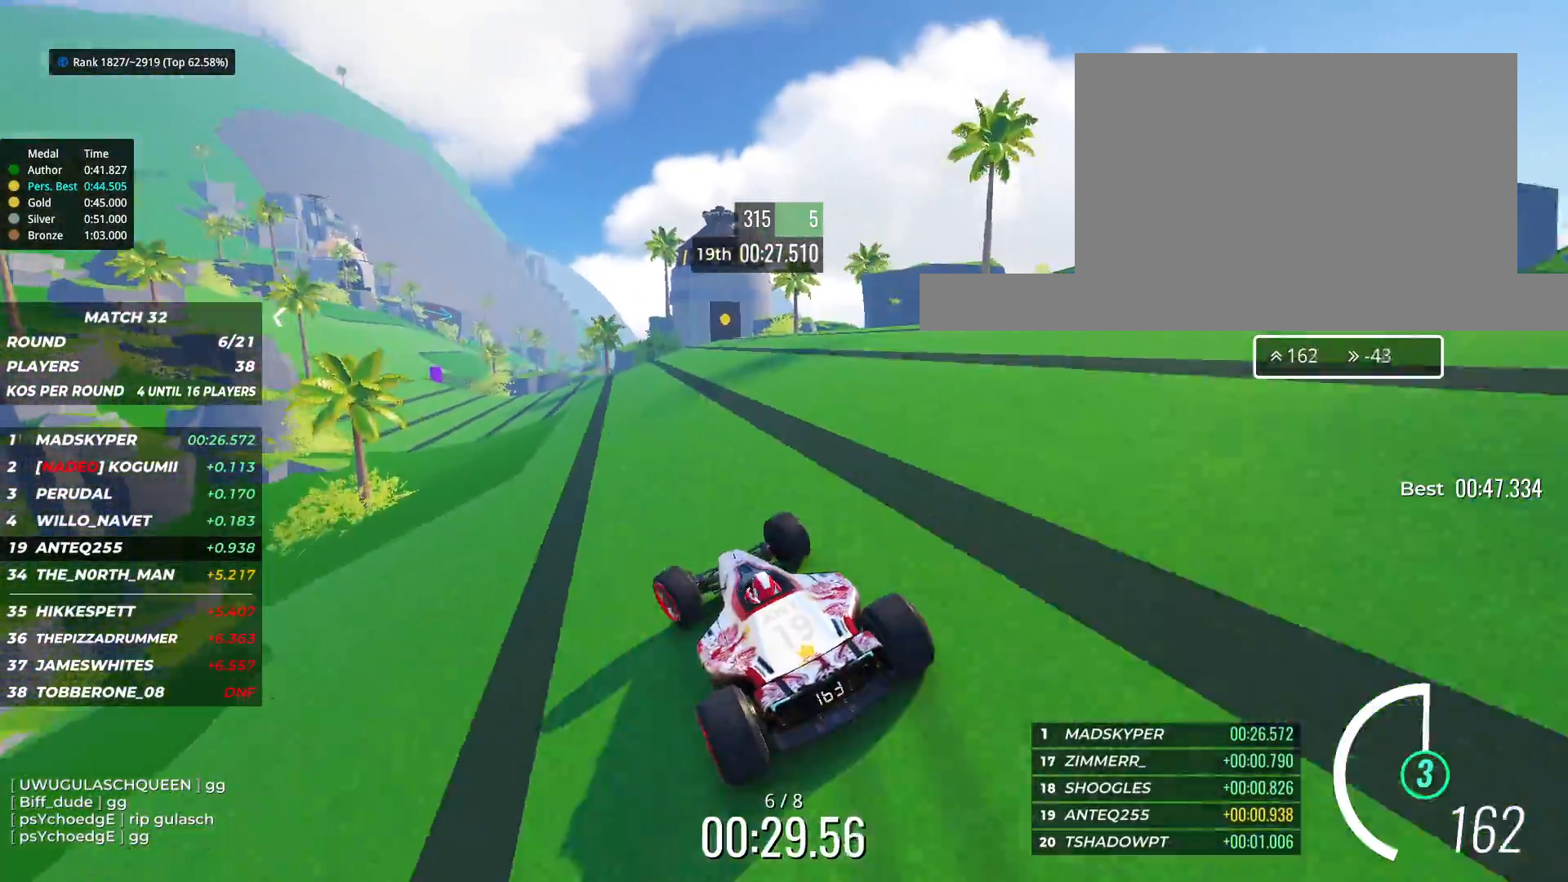
{"keys": ["up"], "events": [[367, "right", "down"], [433, "right", "up"]]}
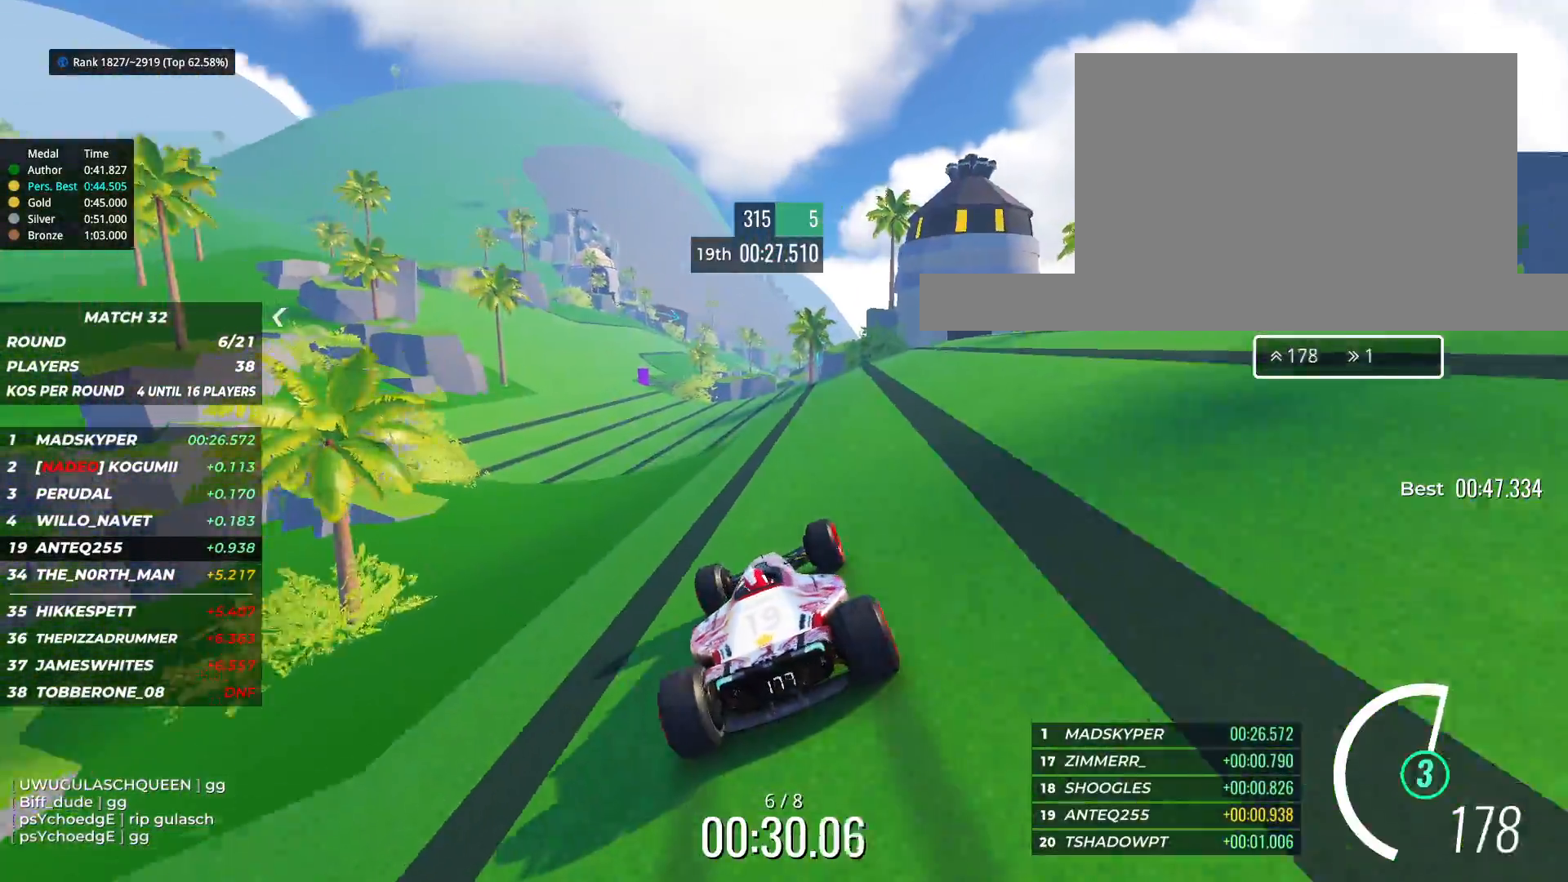
{"keys": ["left", "up"], "events": [[317, "left", "down"]]}
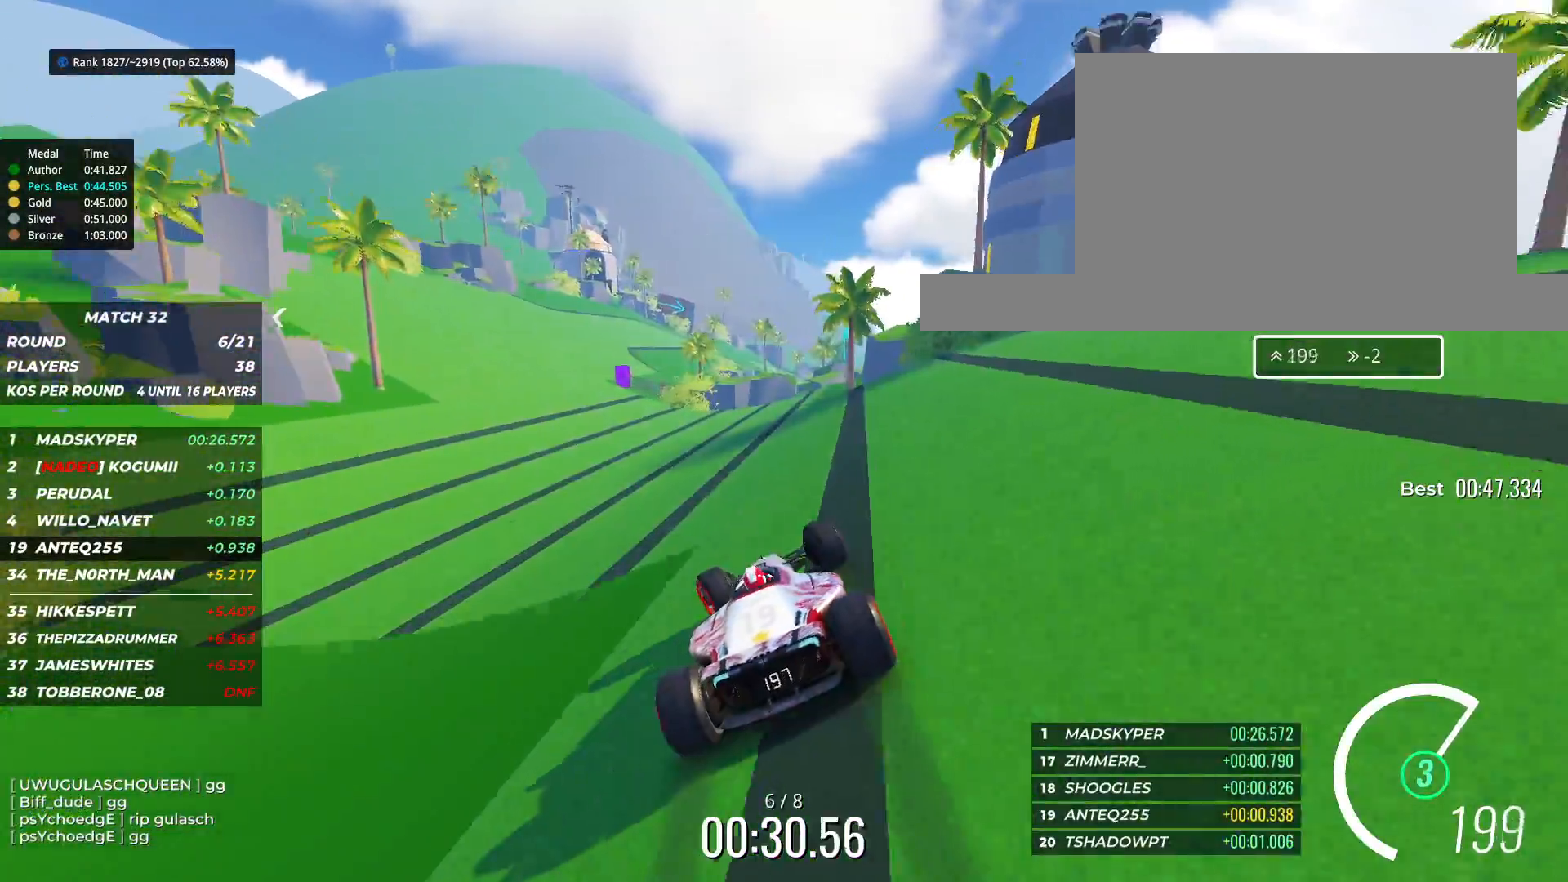
{"keys": ["up"], "events": [[33, "left", "up"], [300, "left", "down"], [417, "left", "up"]]}
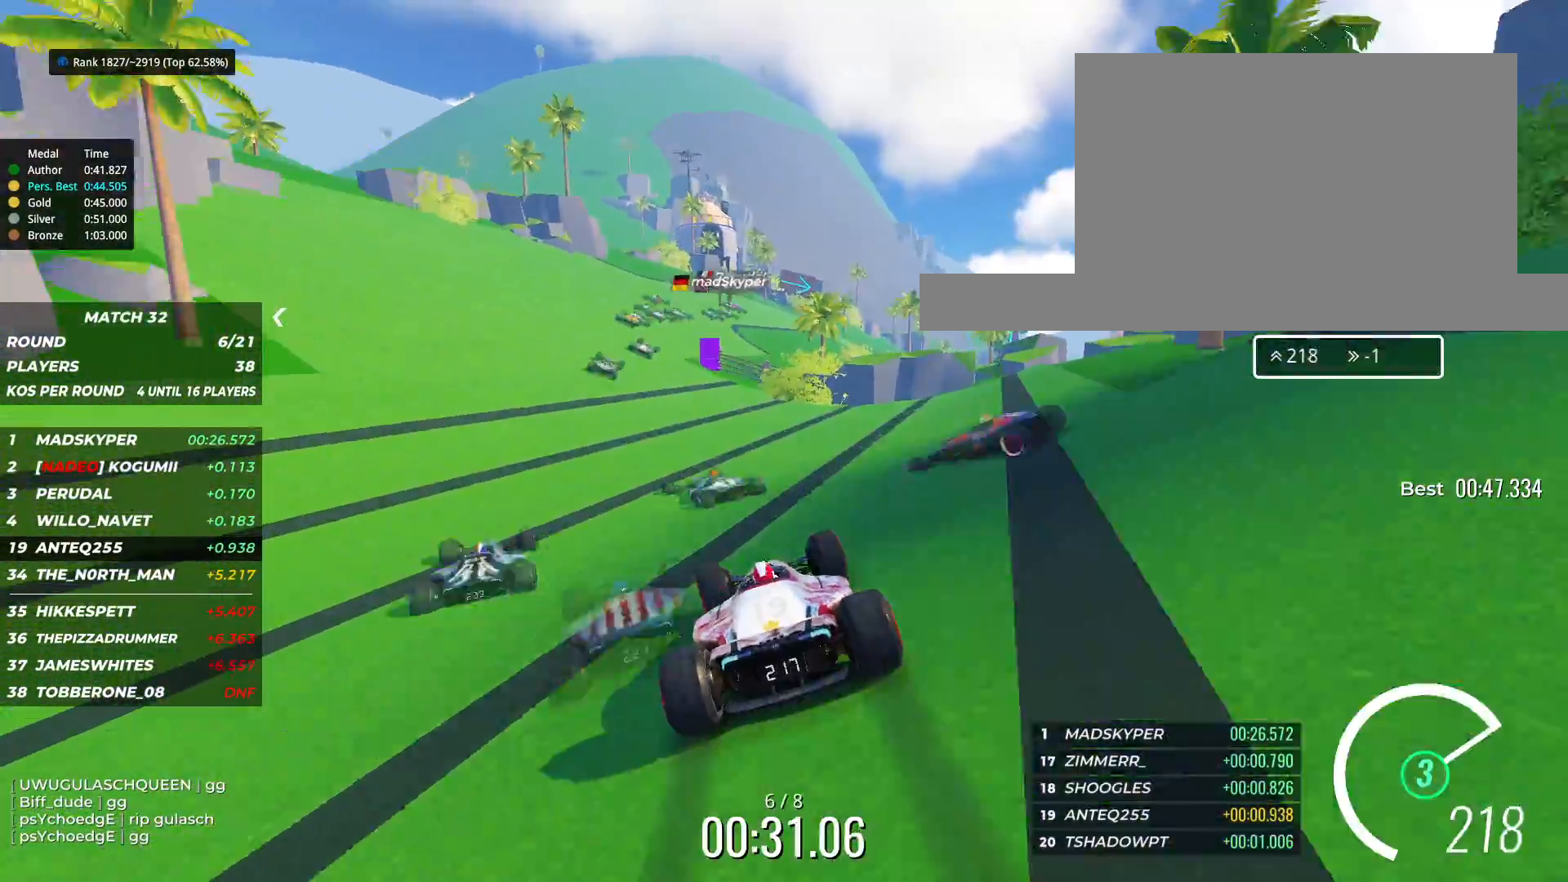
{"keys": ["right", "up"], "events": [[83, "left", "down"], [367, "left", "up"], [450, "right", "down"]]}
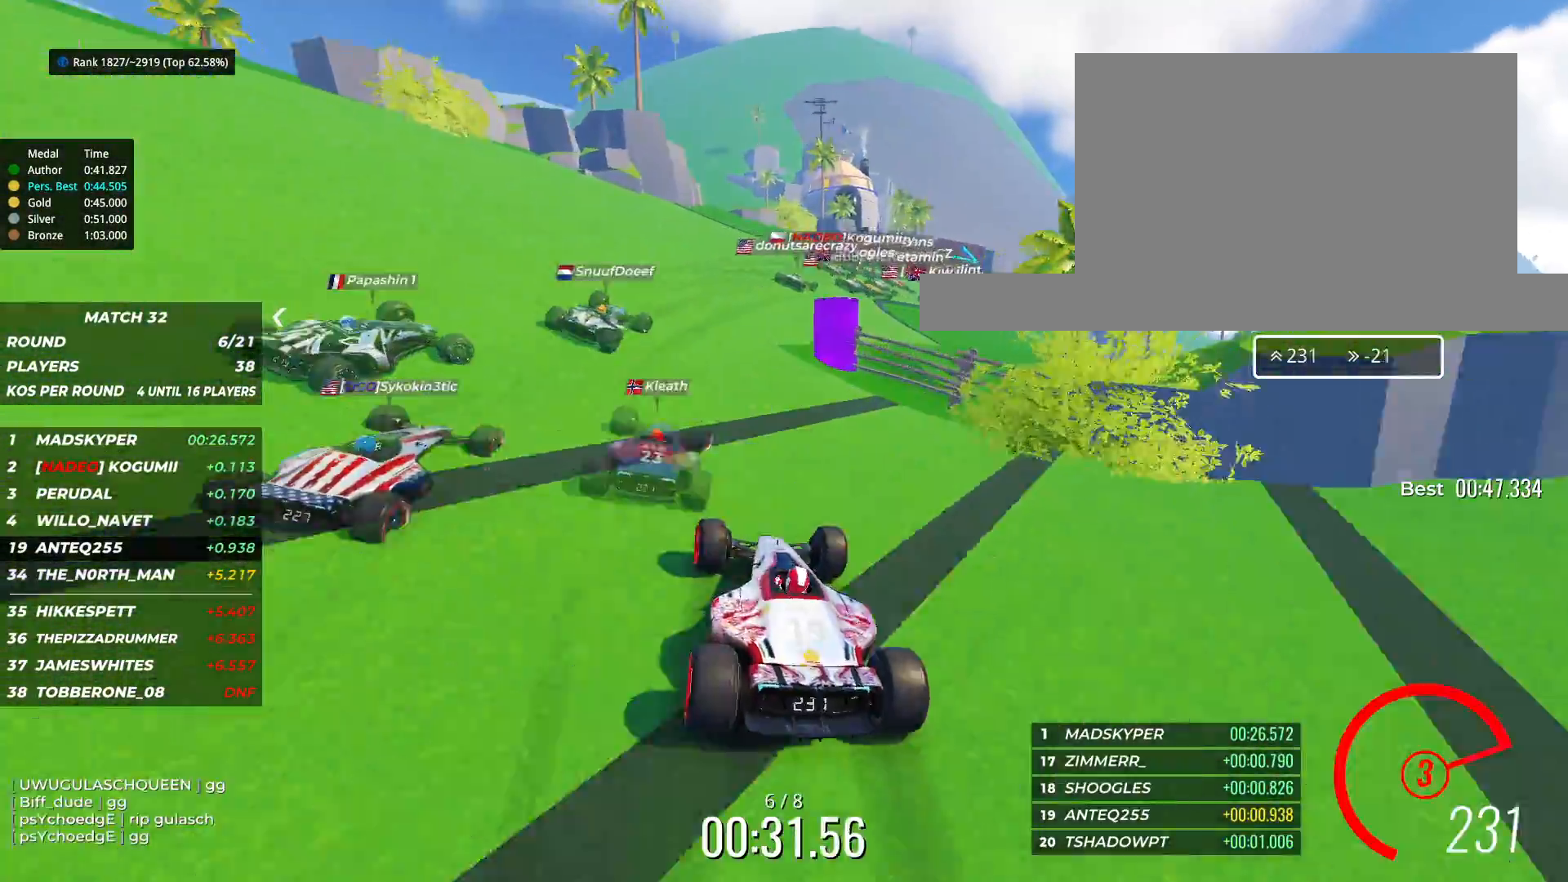
{"keys": ["right", "up"], "events": []}
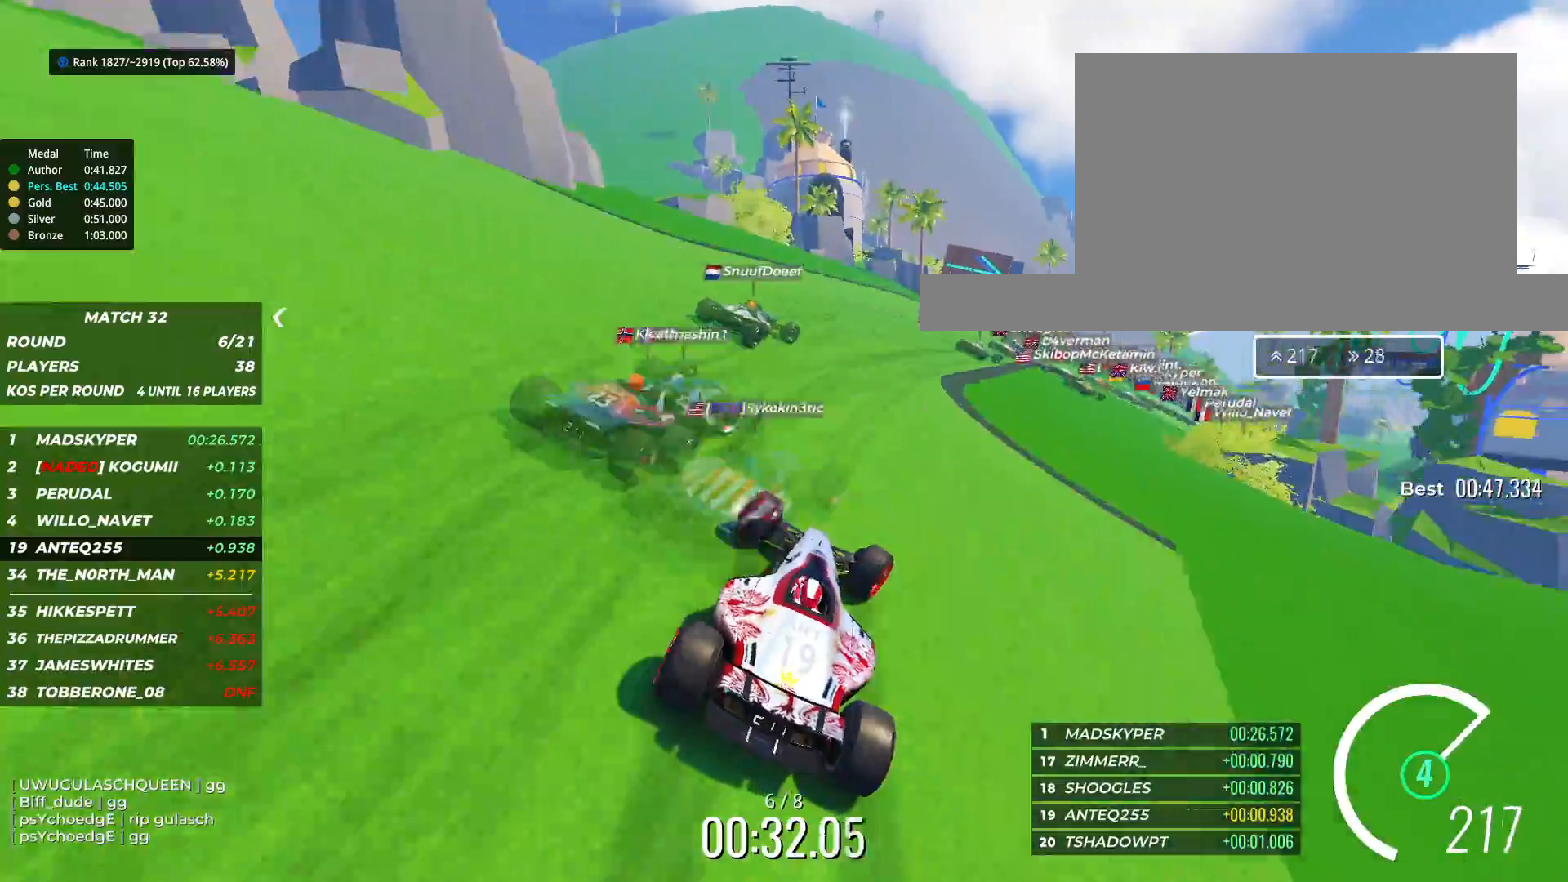
{"keys": ["right", "up"], "events": [[50, "right", "up"], [183, "right", "down"]]}
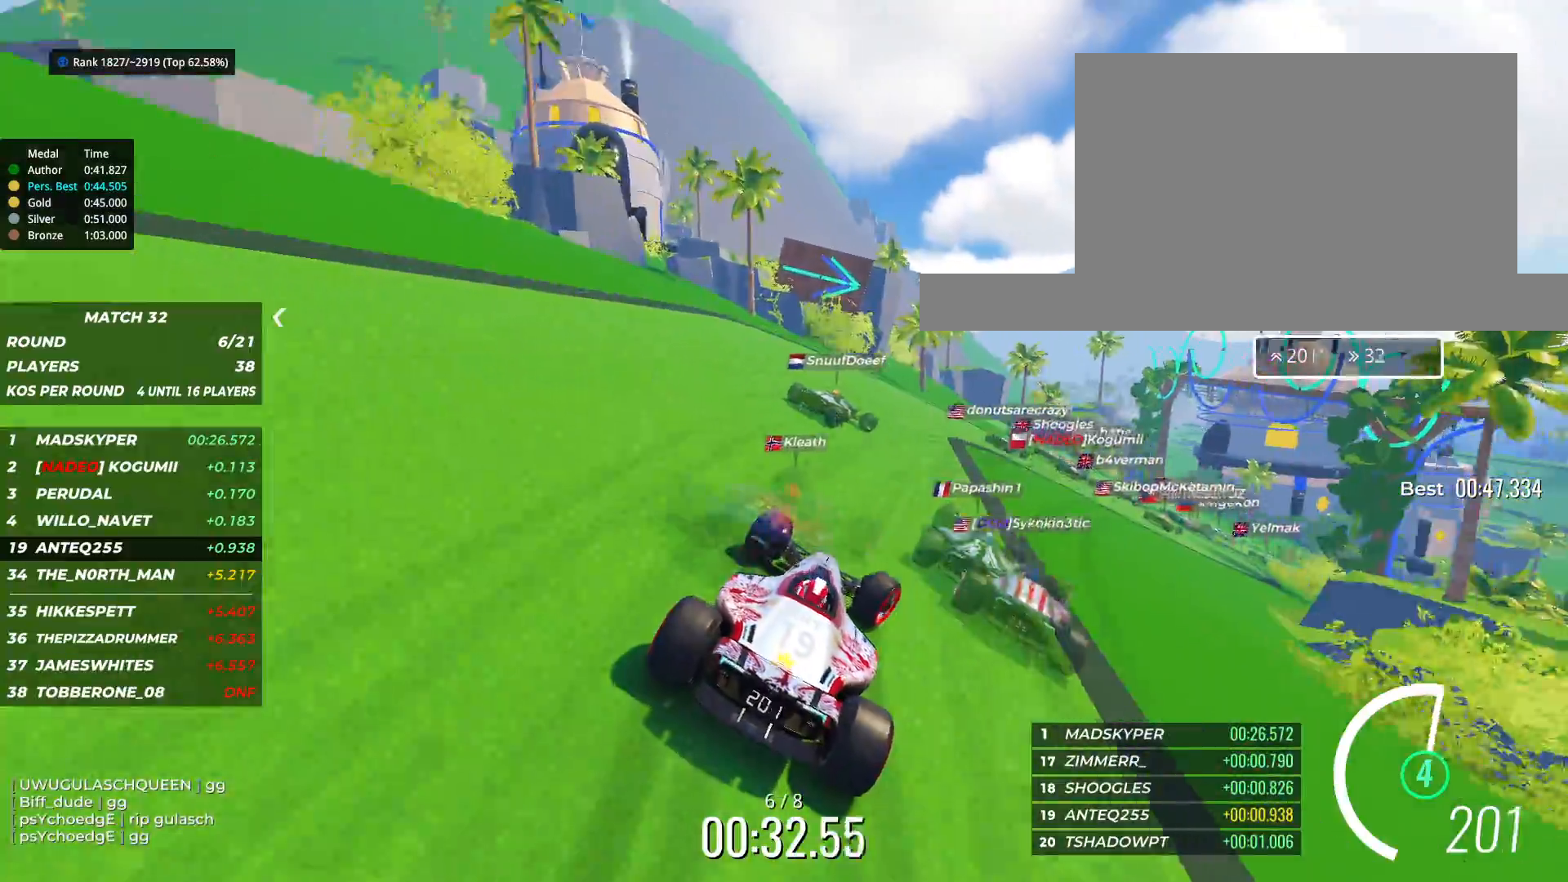
{"keys": ["right", "up"], "events": []}
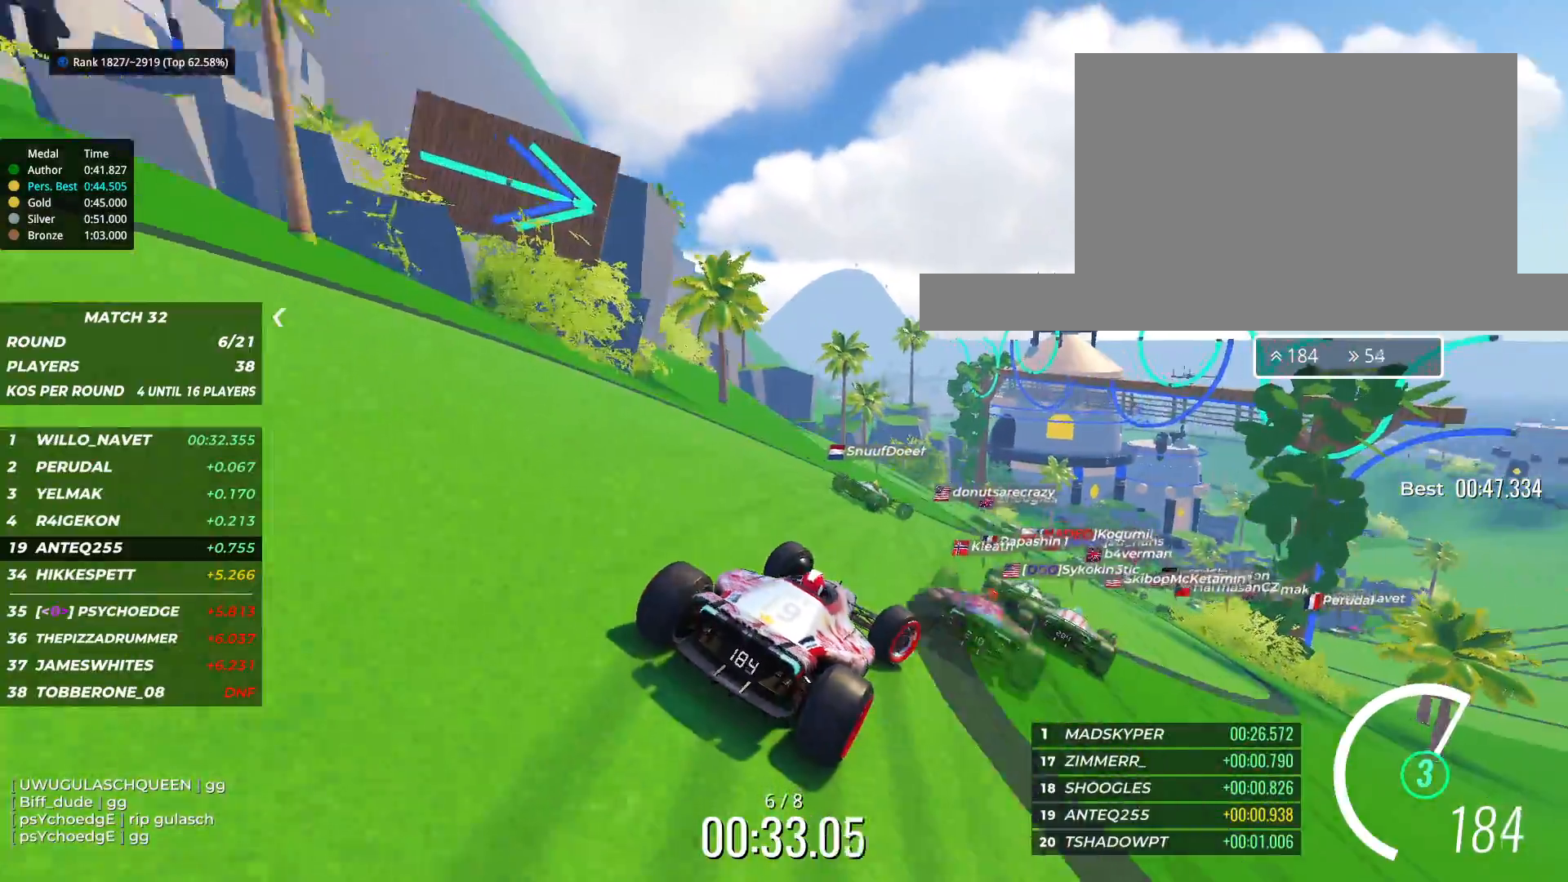
{"keys": ["right", "up"], "events": [[283, "right", "up"], [450, "right", "down"]]}
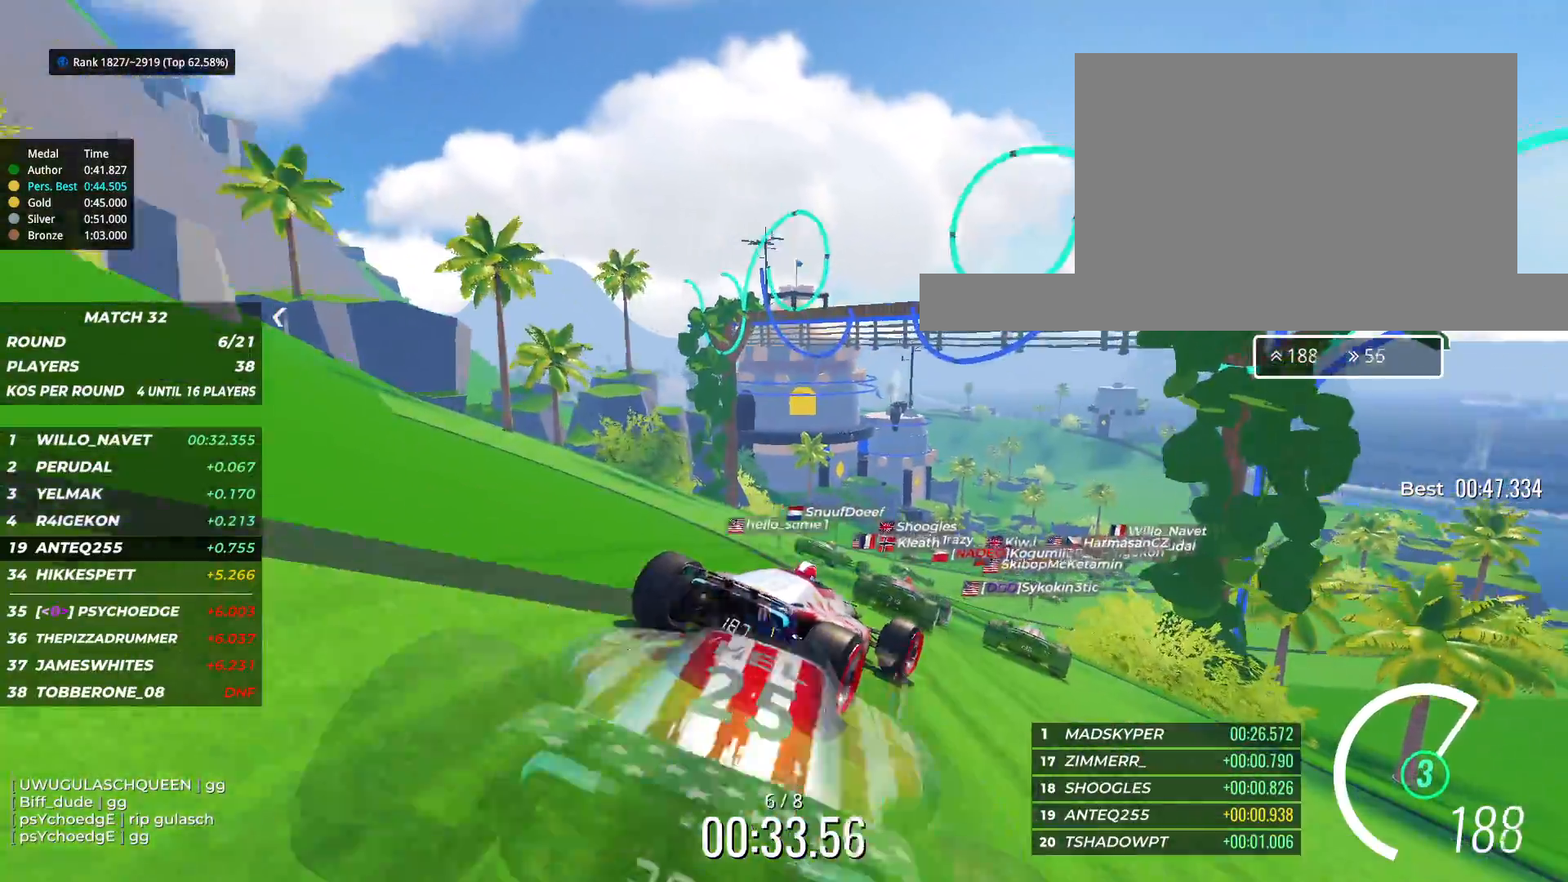
{"keys": ["right", "up"], "events": [[67, "right", "up"], [500, "right", "down"]]}